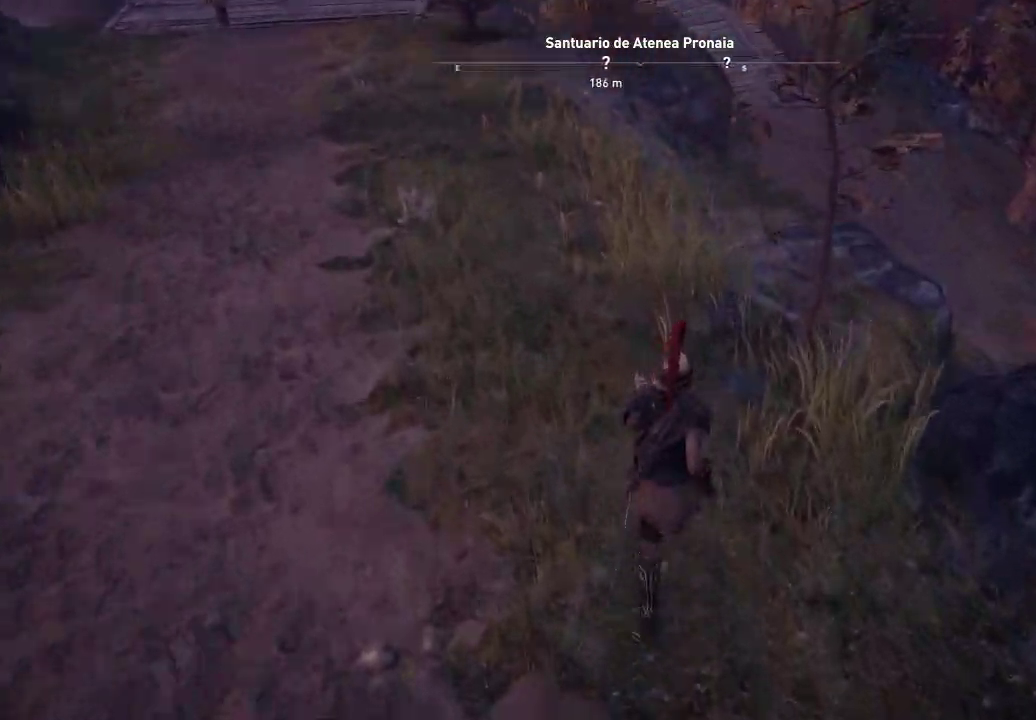
Gameplay with a controller (Xbox layout); each line is a JSON object with the inputs held at the frame after it. "events" lists button and stick changes between this image and that frame as [ms after this image, input, new state], when the widget could be followed in between. Not read: L3 R3.
{"buttons": [], "left_stick": "up", "right_stick": "down-right", "events": [[133, "right_stick", "down-right"]]}
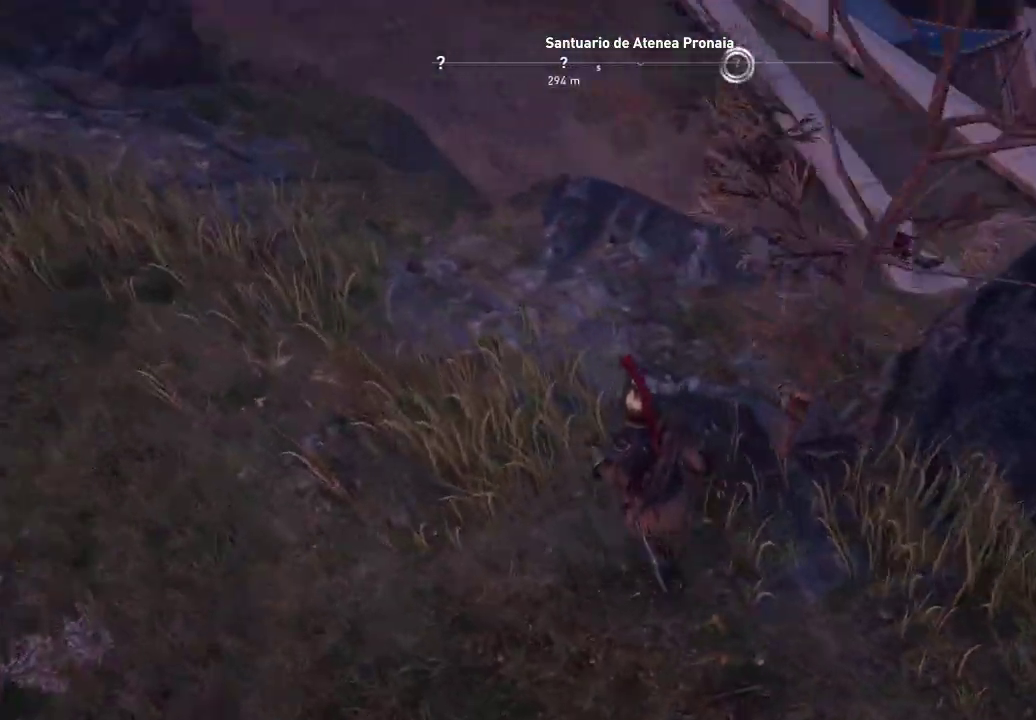
{"buttons": [], "left_stick": "up", "right_stick": "center", "events": [[167, "right_stick", "center"]]}
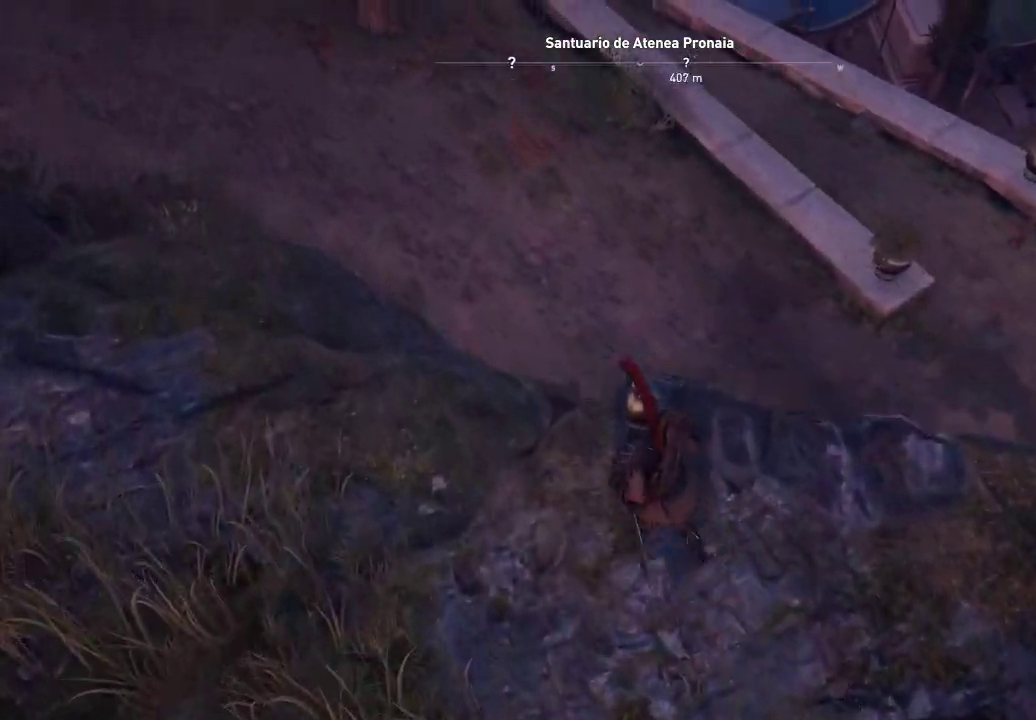
{"buttons": [], "left_stick": "up", "right_stick": "center", "events": [[150, "right_stick", "down-right"], [250, "right_stick", "center"]]}
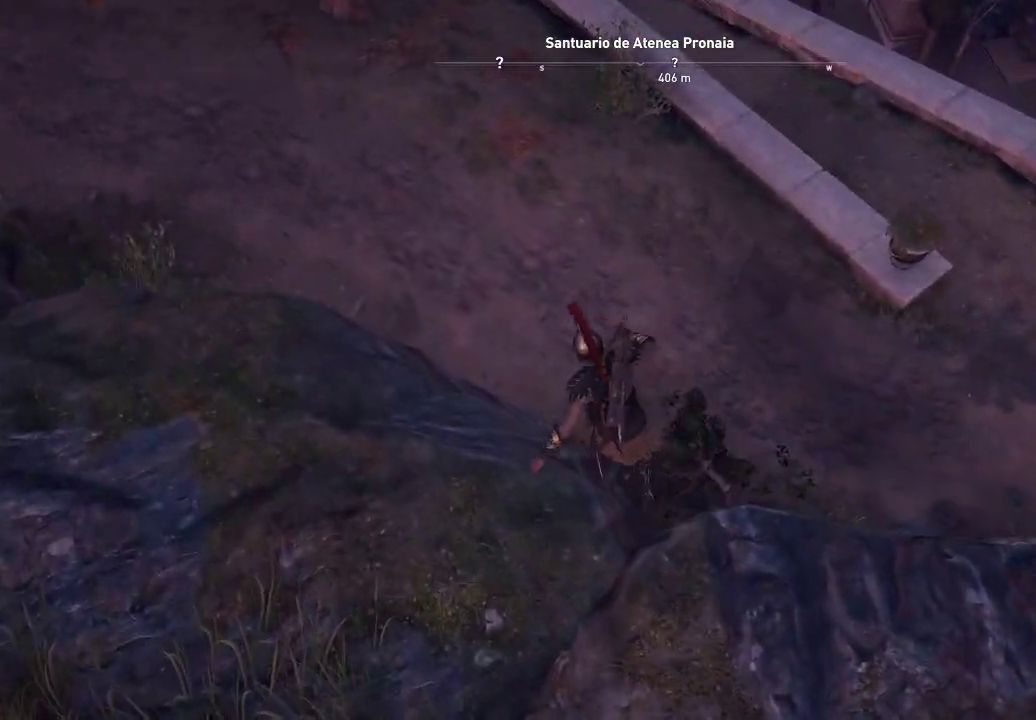
{"buttons": [], "left_stick": "up", "right_stick": "right", "events": [[250, "right_stick", "right"]]}
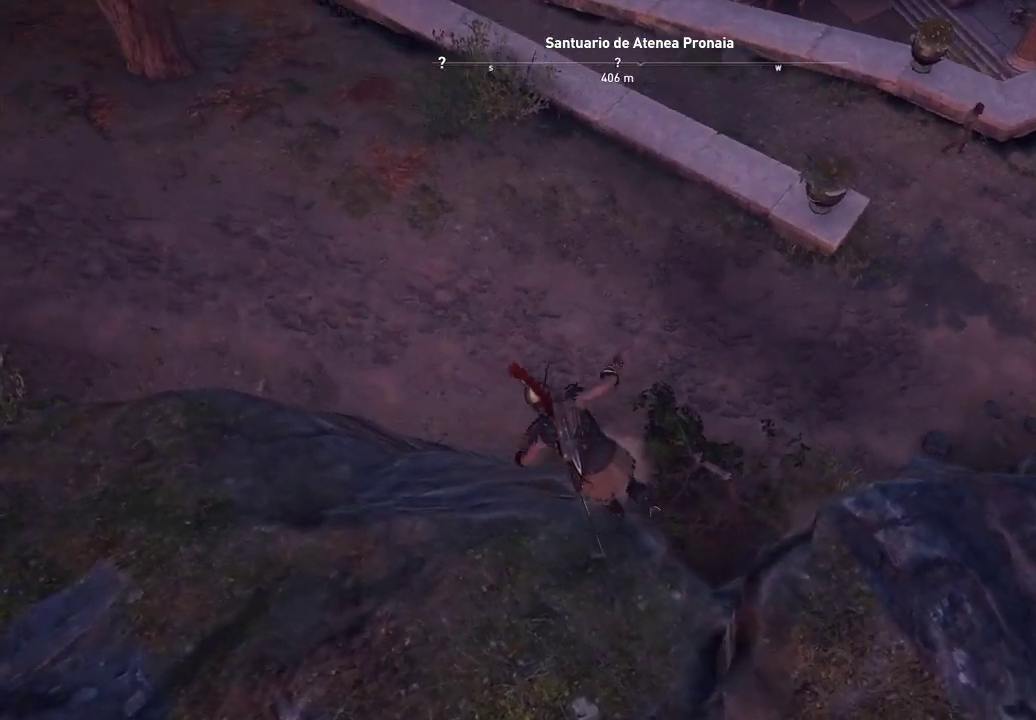
{"buttons": [], "left_stick": "up", "right_stick": "up-right", "events": [[100, "right_stick", "down"], [217, "right_stick", "center"], [400, "right_stick", "up-right"]]}
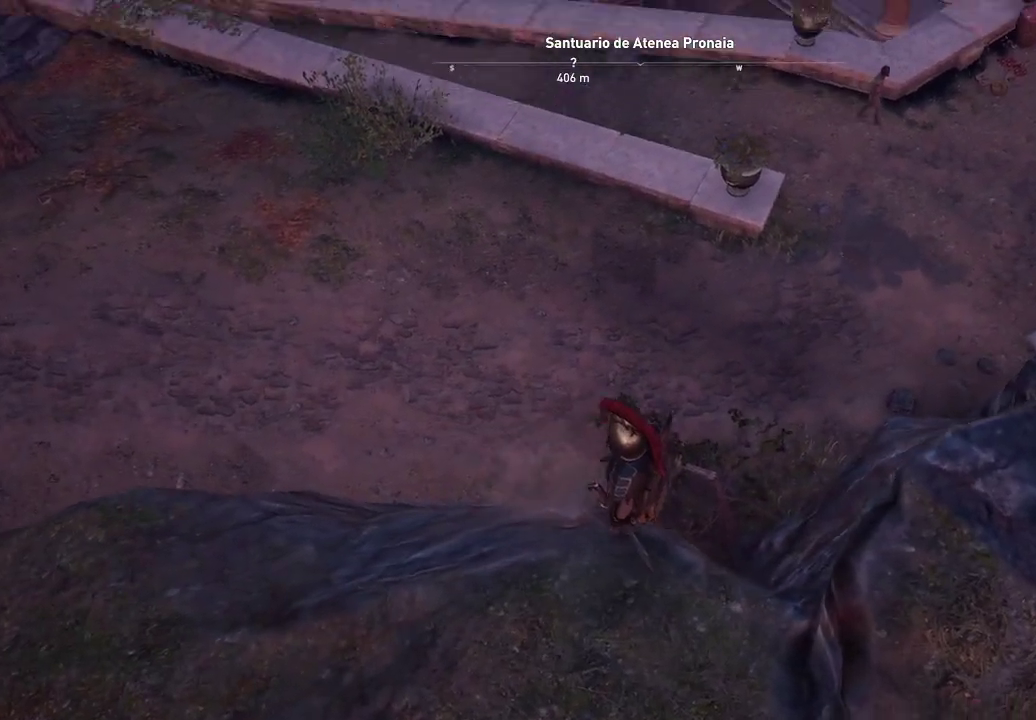
{"buttons": [], "left_stick": "up", "right_stick": "center", "events": [[333, "right_stick", "center"]]}
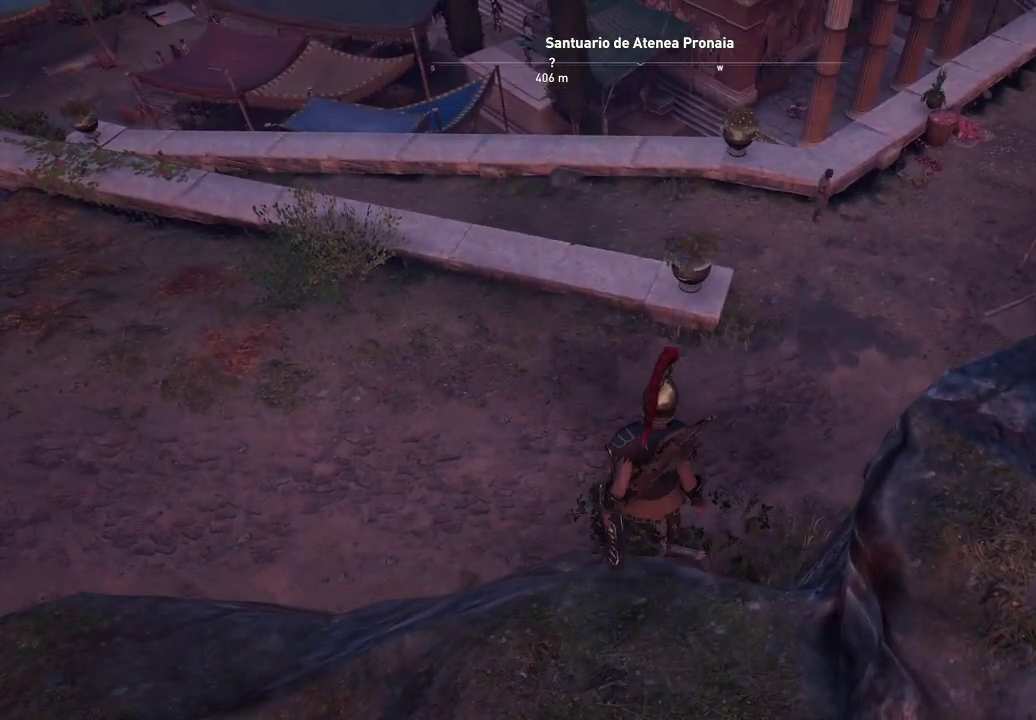
{"buttons": ["A"], "left_stick": "up", "right_stick": "center", "events": [[417, "A", "down"]]}
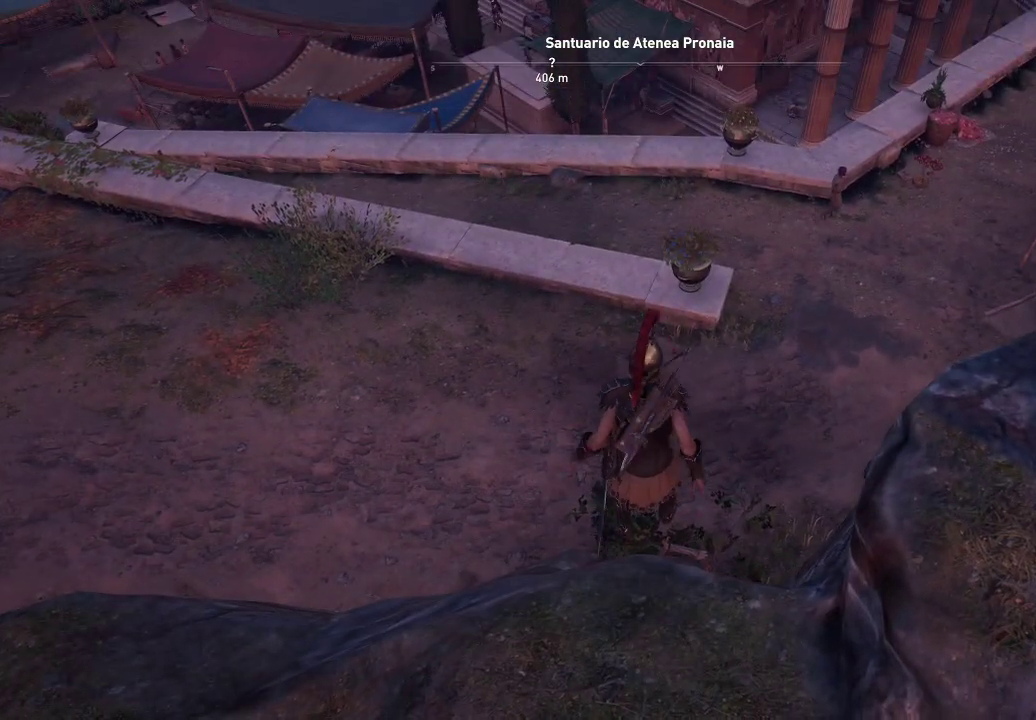
{"buttons": [], "left_stick": "up", "right_stick": "center", "events": [[100, "A", "up"]]}
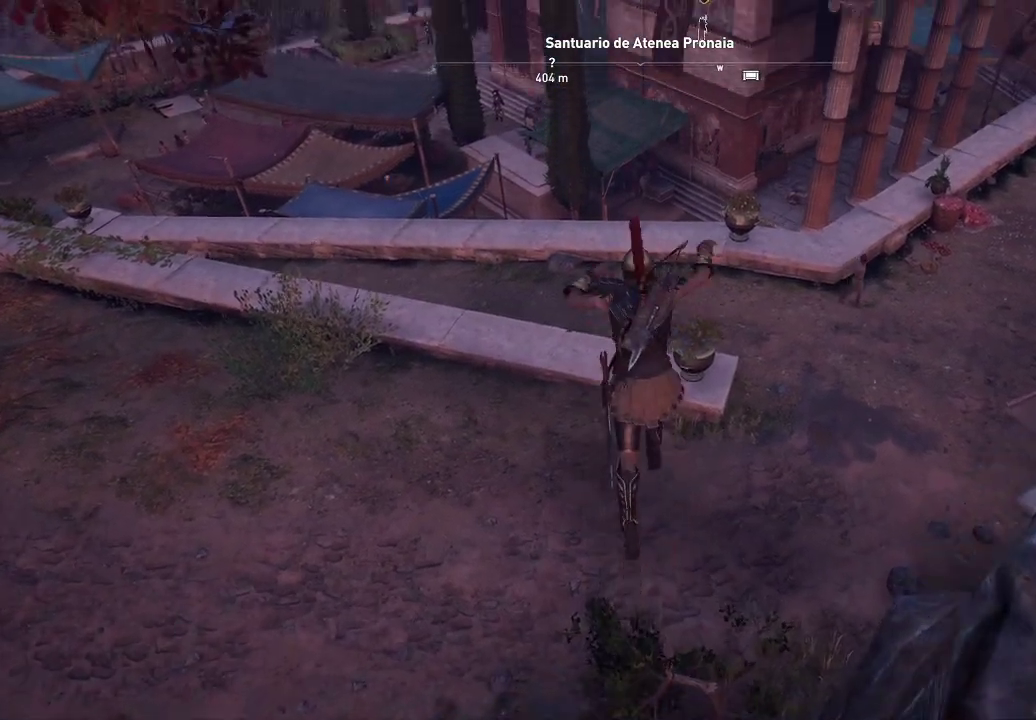
{"buttons": [], "left_stick": "up", "right_stick": "center", "events": []}
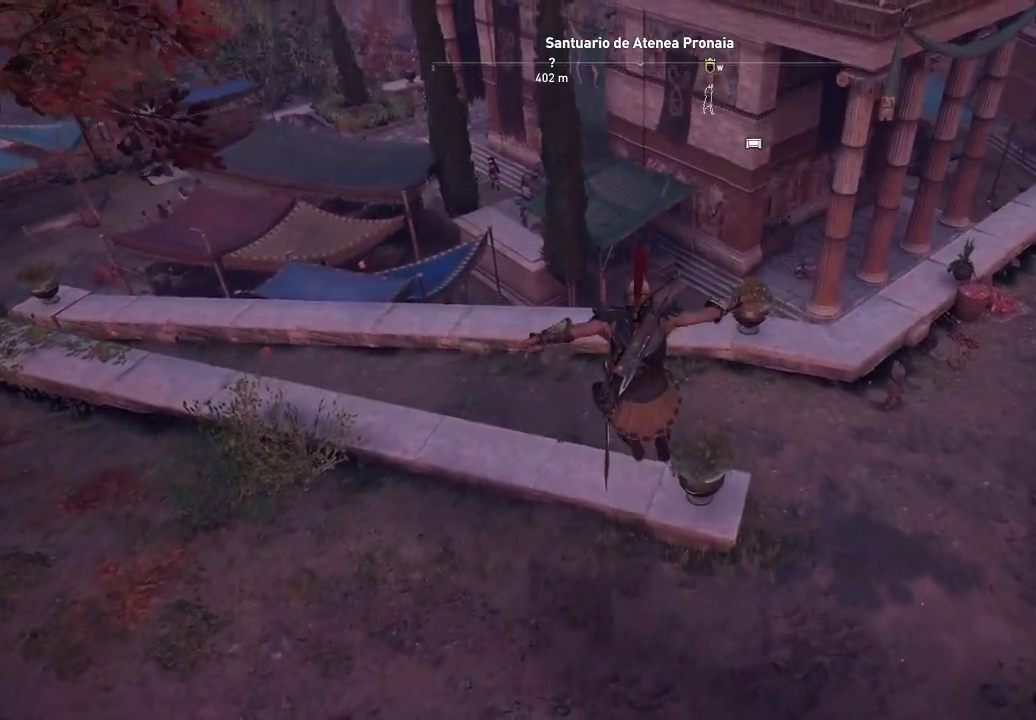
{"buttons": [], "left_stick": "up", "right_stick": "center", "events": []}
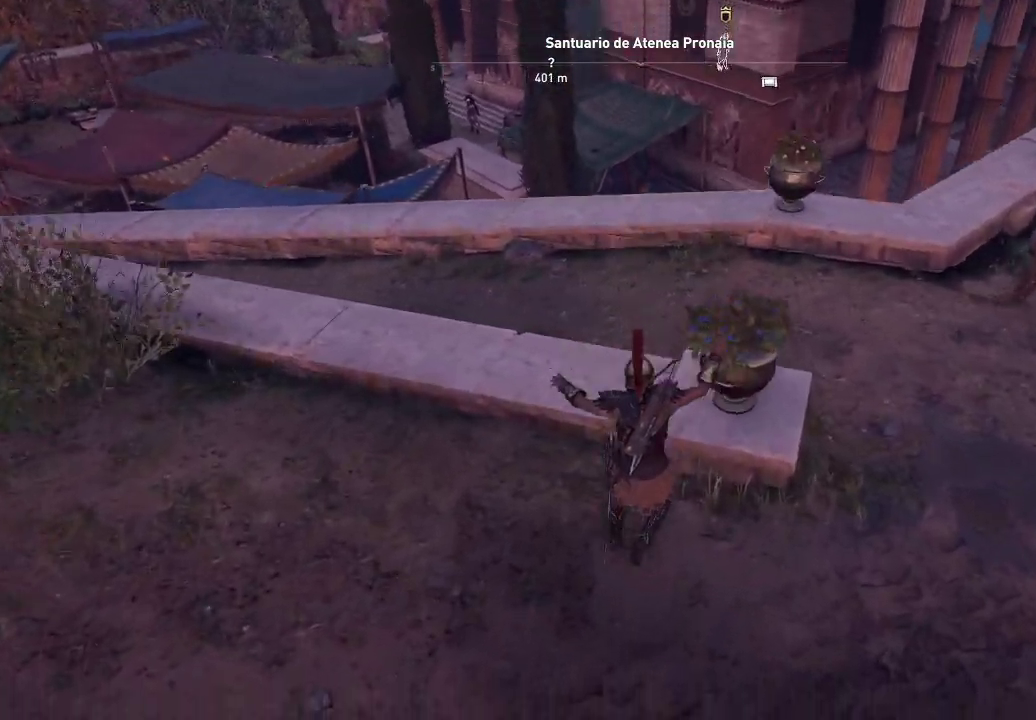
{"buttons": [], "left_stick": "up", "right_stick": "center", "events": []}
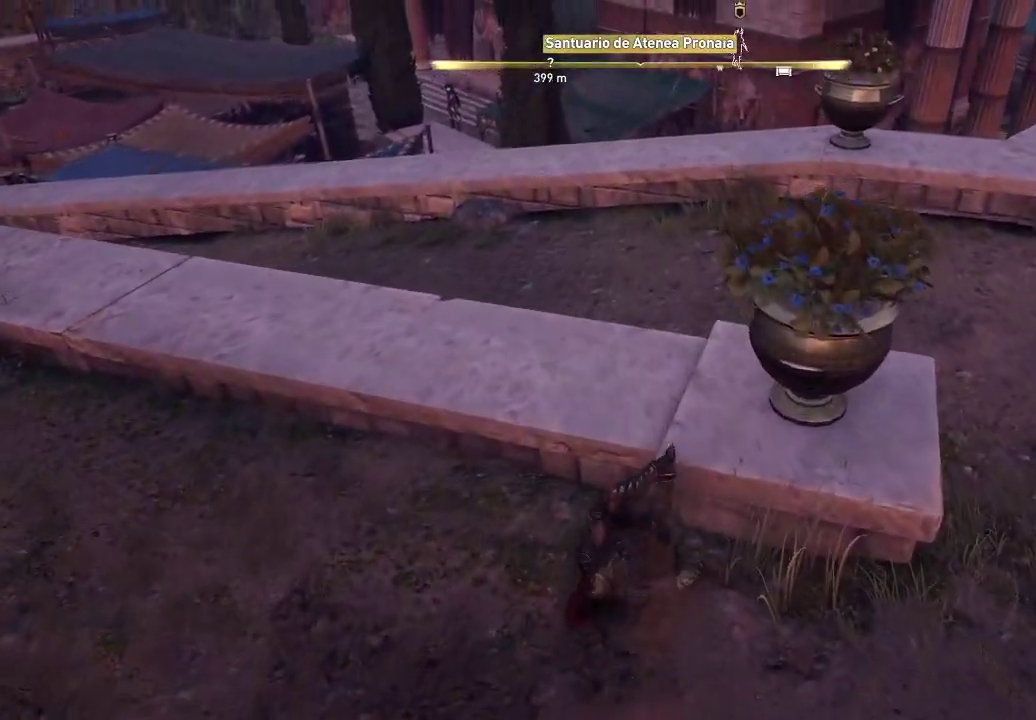
{"buttons": [], "left_stick": "up", "right_stick": "up", "events": [[300, "right_stick", "up"]]}
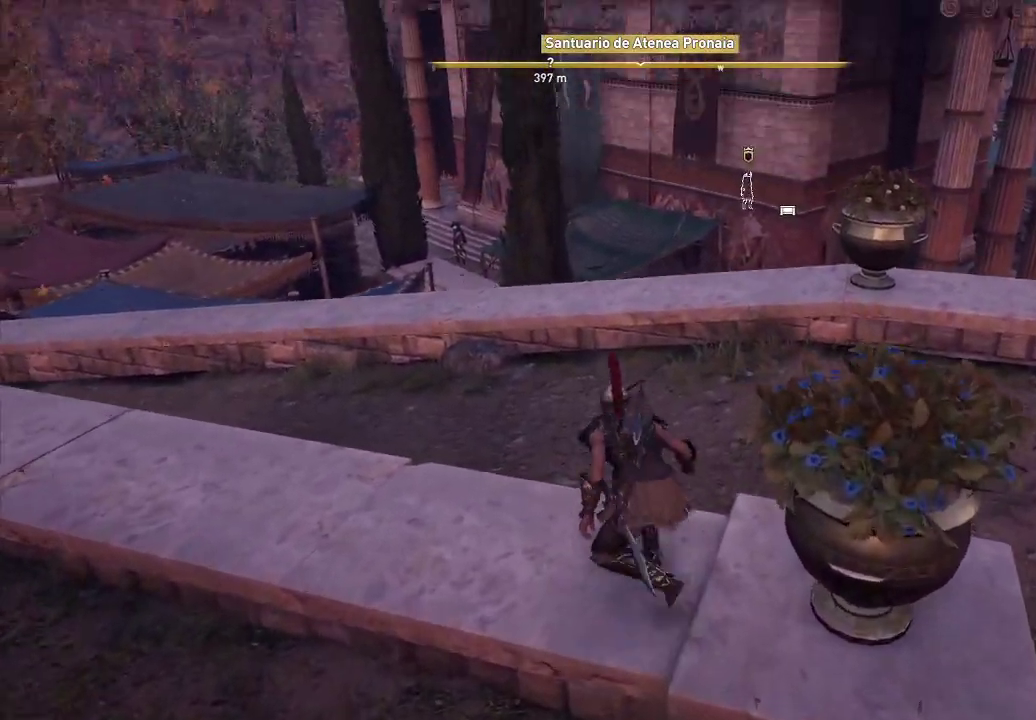
{"buttons": [], "left_stick": "up", "right_stick": "up", "events": []}
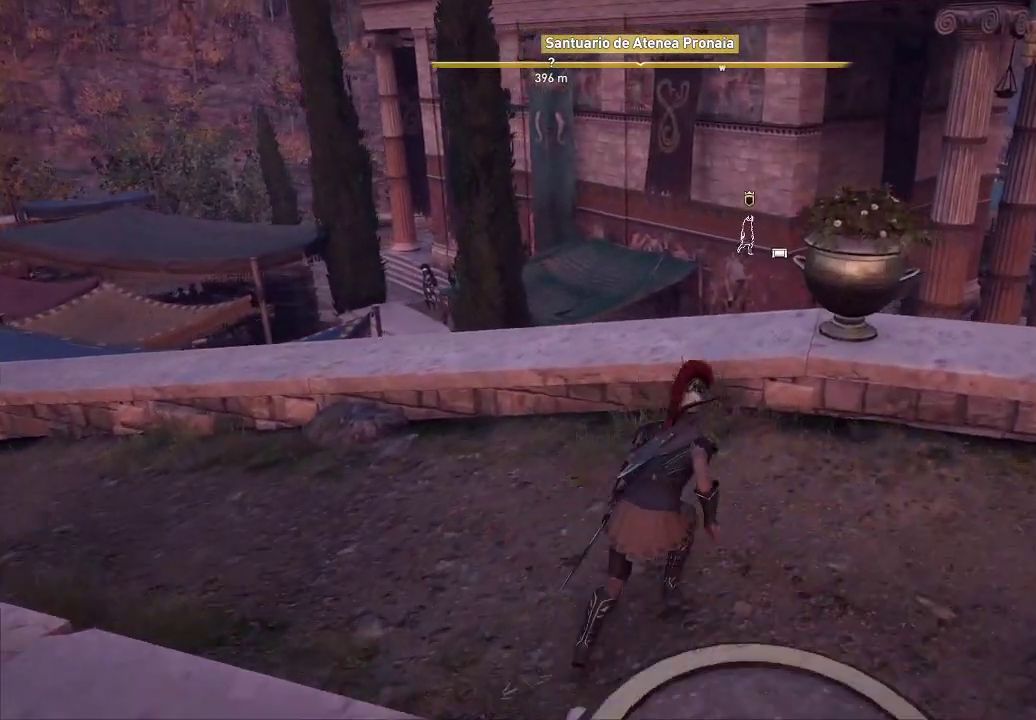
{"buttons": [], "left_stick": "up", "right_stick": "up", "events": []}
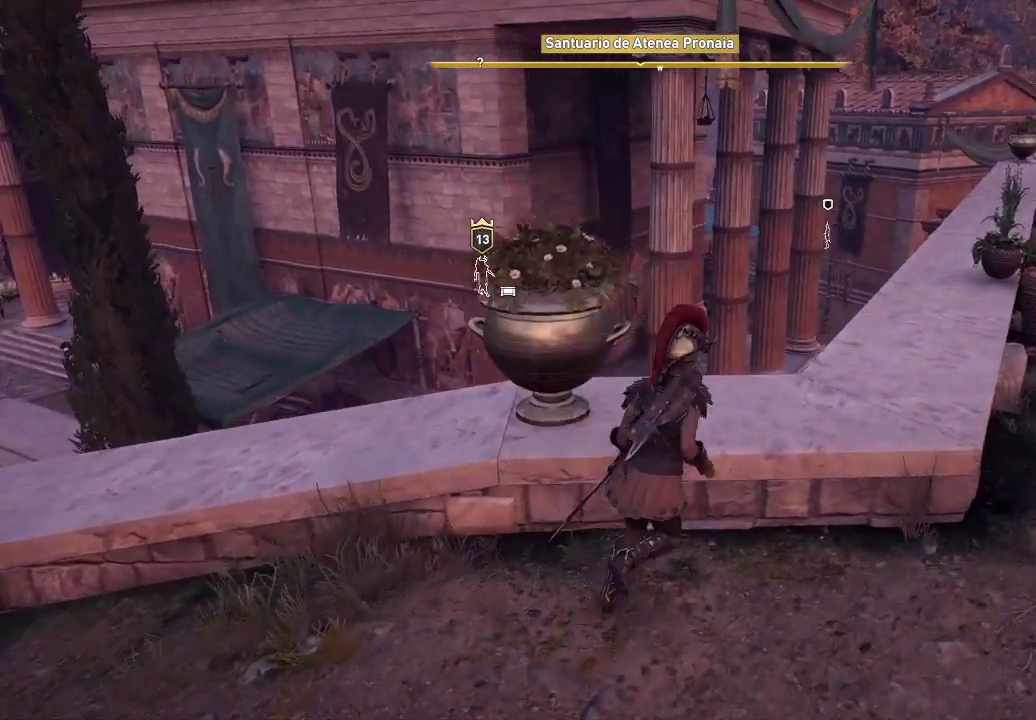
{"buttons": [], "left_stick": "up", "right_stick": "up", "events": []}
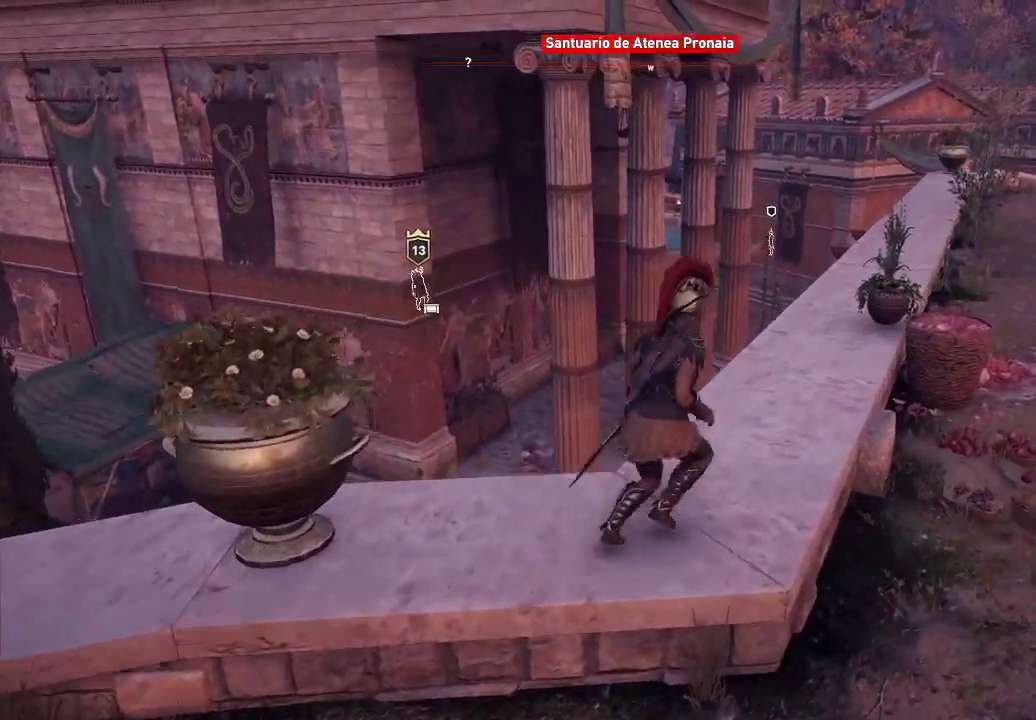
{"buttons": [], "left_stick": "up", "right_stick": "up", "events": []}
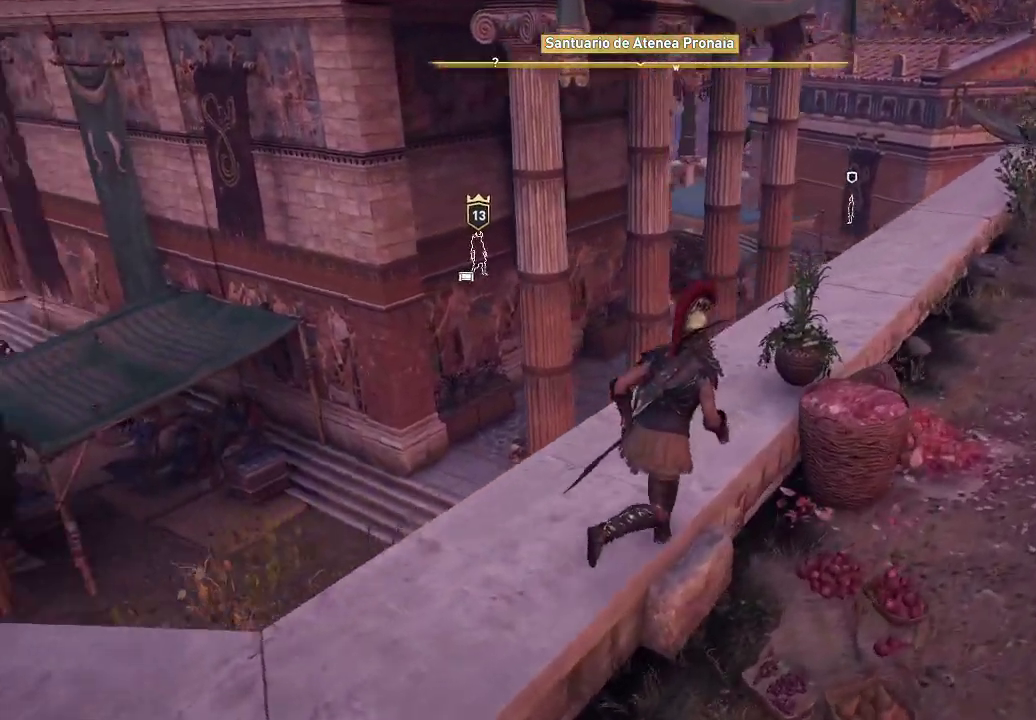
{"buttons": [], "left_stick": "up", "right_stick": "up", "events": []}
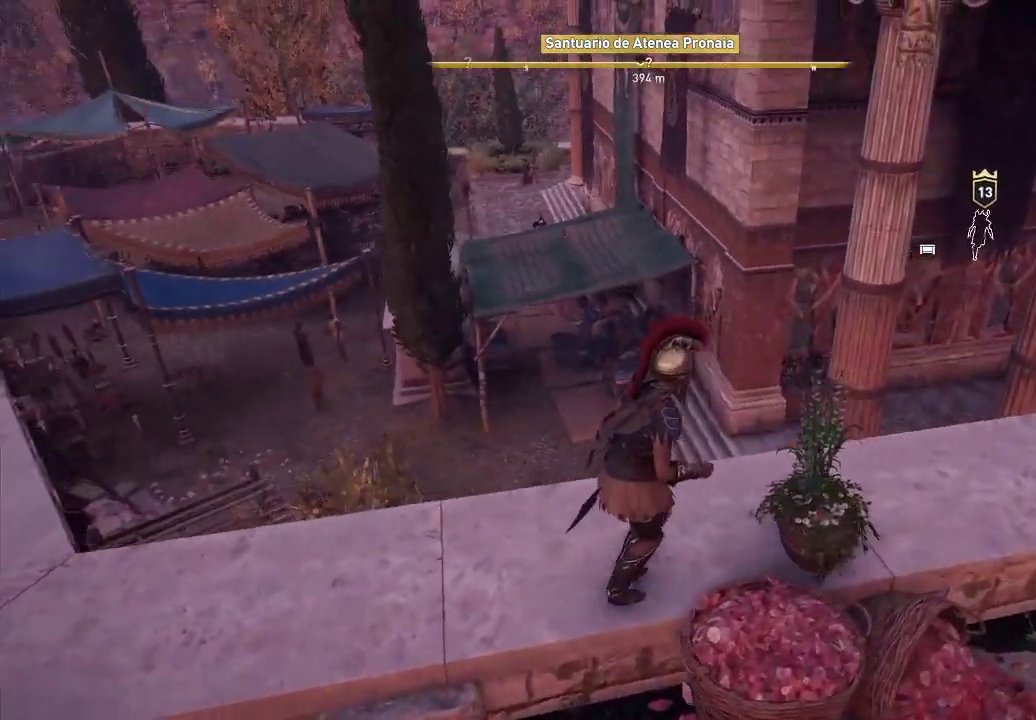
{"buttons": [], "left_stick": "up", "right_stick": "up", "events": []}
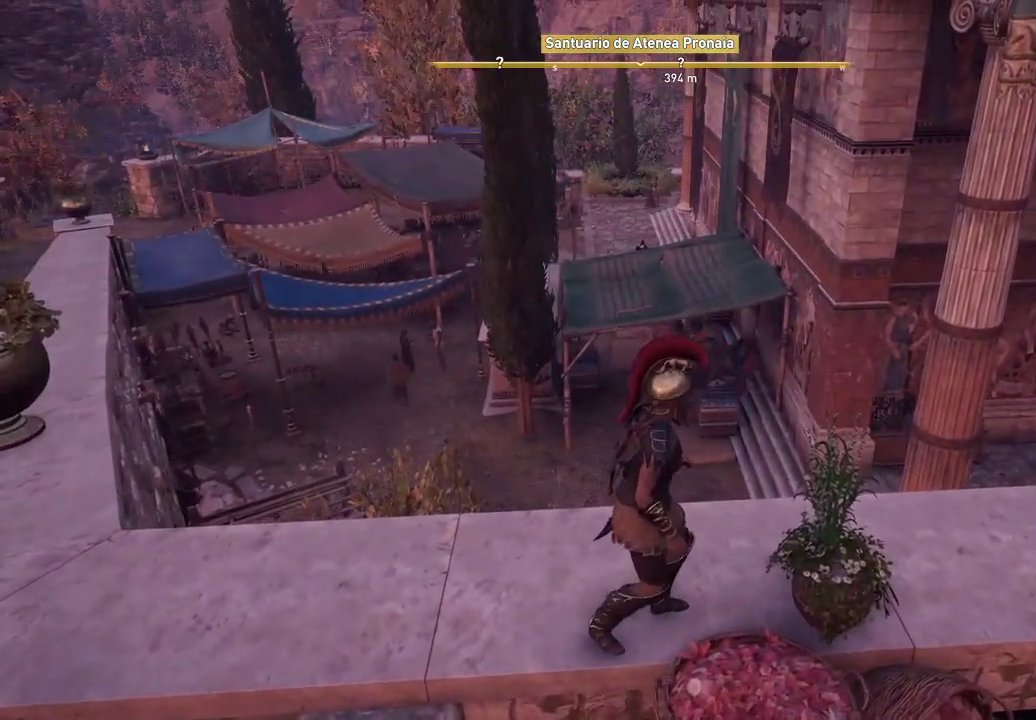
{"buttons": [], "left_stick": "up-right", "right_stick": "center", "events": [[217, "left_stick", "up-right"], [217, "right_stick", "center"]]}
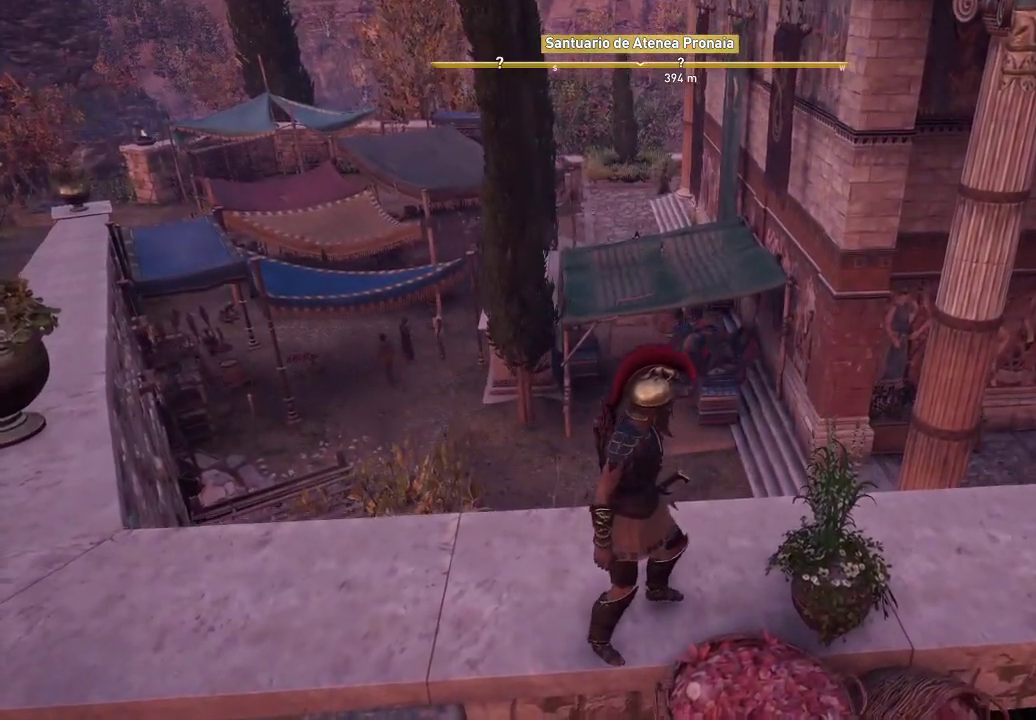
{"buttons": [], "left_stick": "up-right", "right_stick": "center", "events": []}
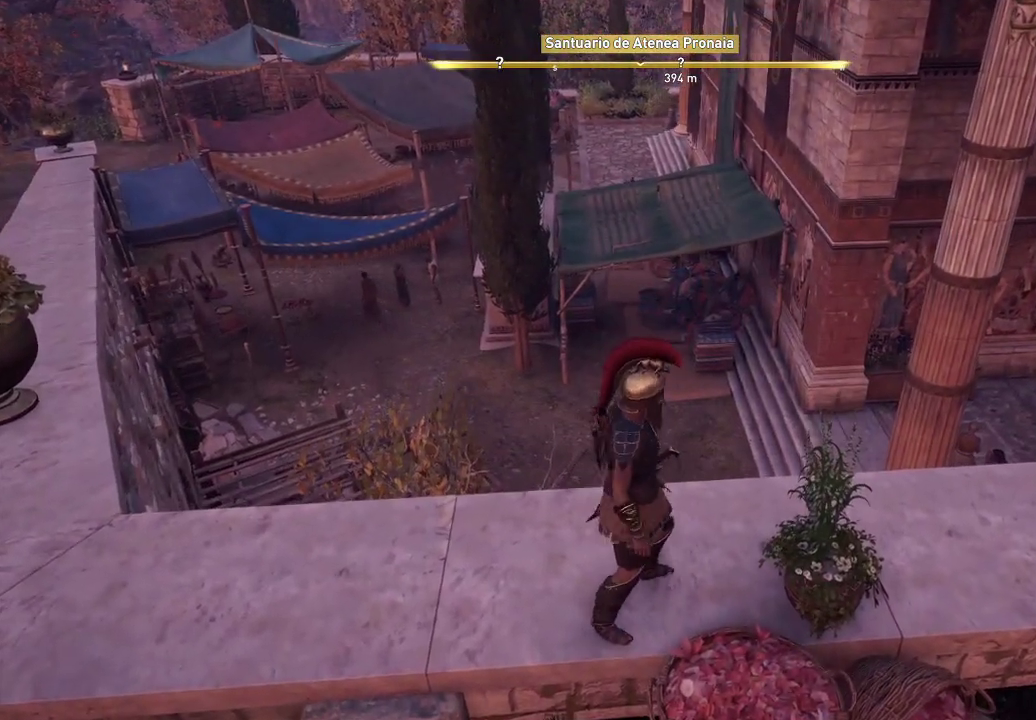
{"buttons": [], "left_stick": "up-right", "right_stick": "center", "events": []}
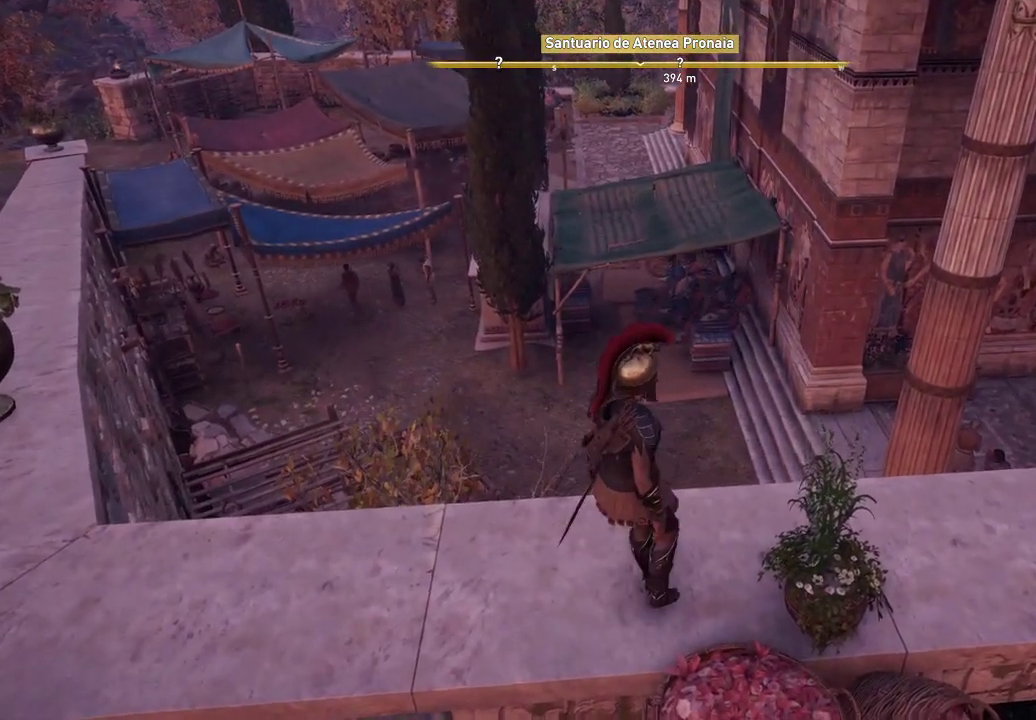
{"buttons": [], "left_stick": "center", "right_stick": "down", "events": [[317, "left_stick", "center"], [350, "right_stick", "down"]]}
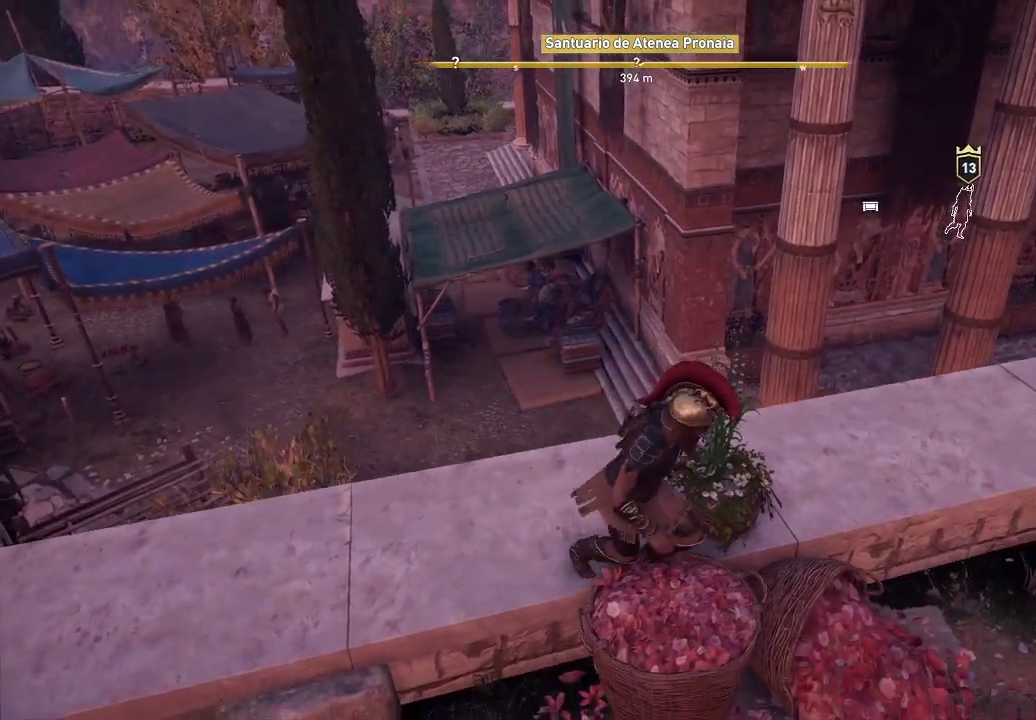
{"buttons": [], "left_stick": "down-right", "right_stick": "center", "events": [[233, "left_stick", "down-right"], [233, "right_stick", "center"]]}
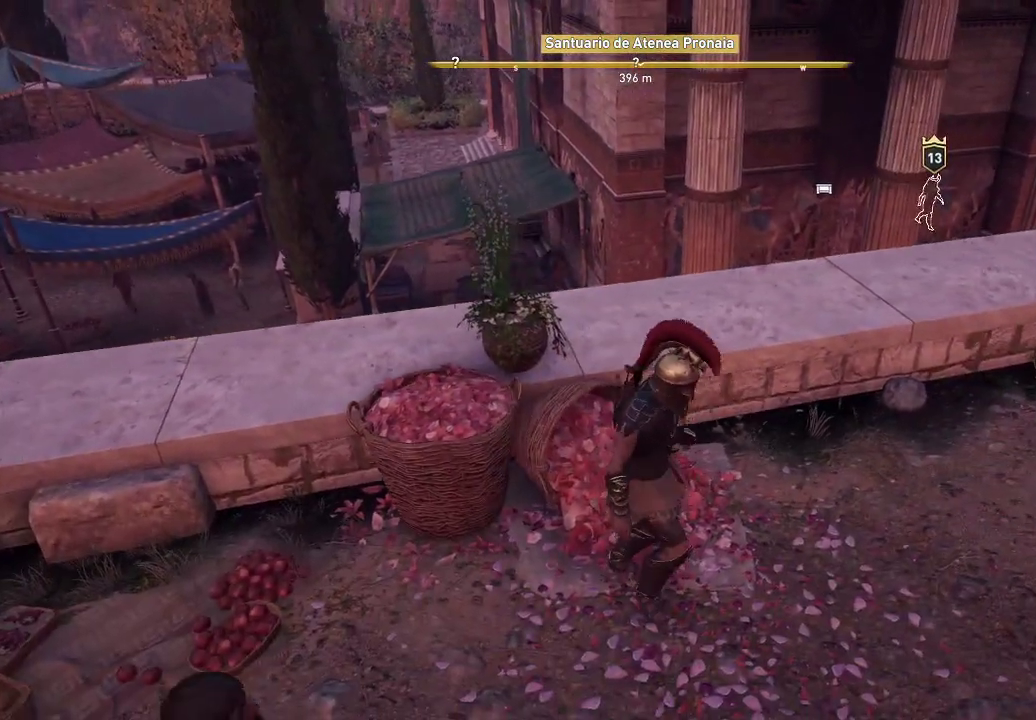
{"buttons": [], "left_stick": "down-right", "right_stick": "center", "events": []}
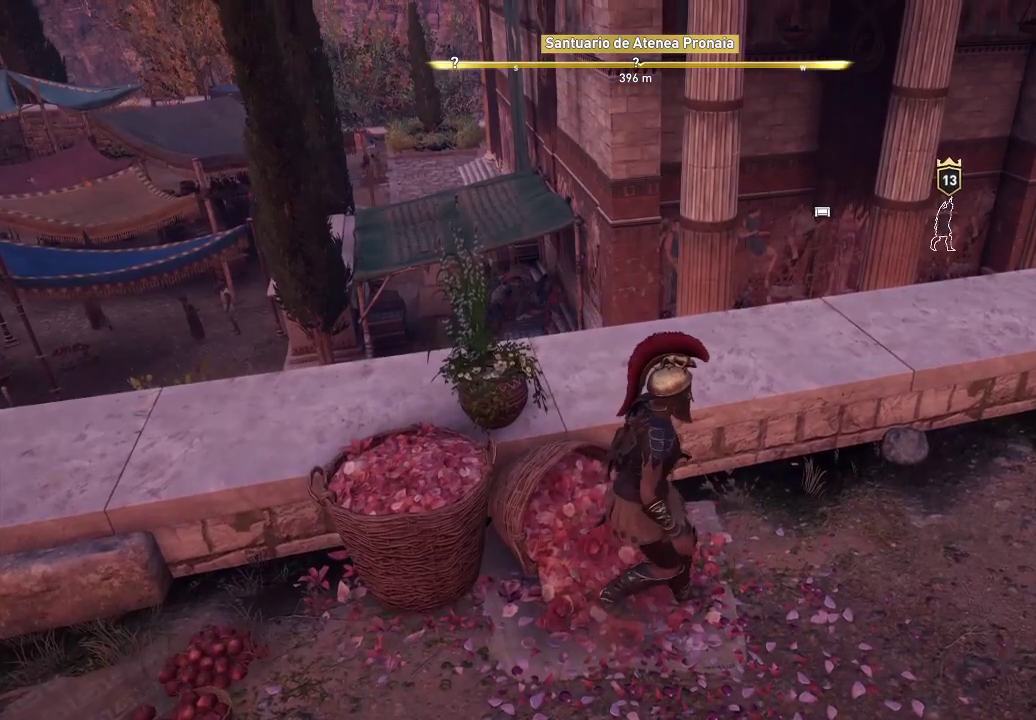
{"buttons": [], "left_stick": "center", "right_stick": "center", "events": [[83, "left_stick", "center"]]}
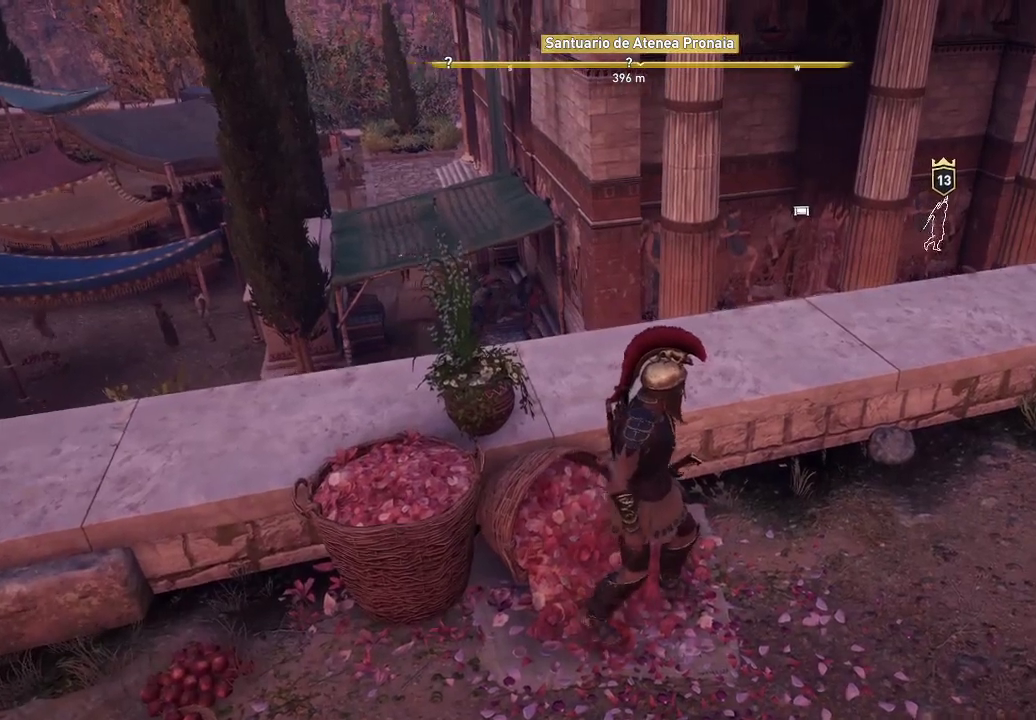
{"buttons": [], "left_stick": "center", "right_stick": "center", "events": []}
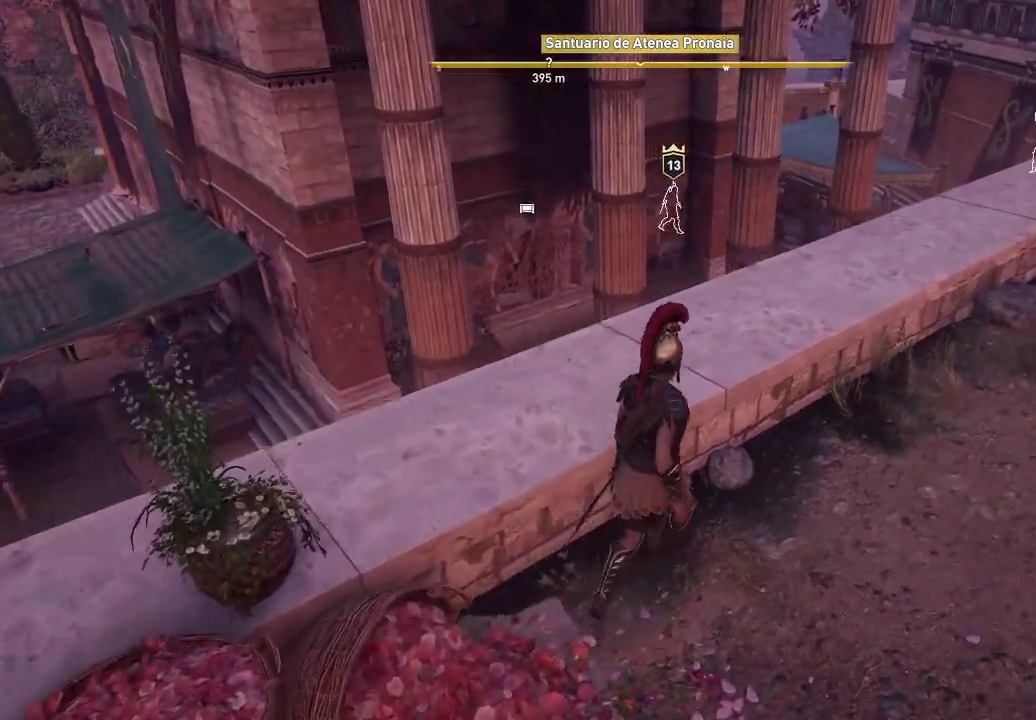
{"buttons": [], "left_stick": "center", "right_stick": "center", "events": []}
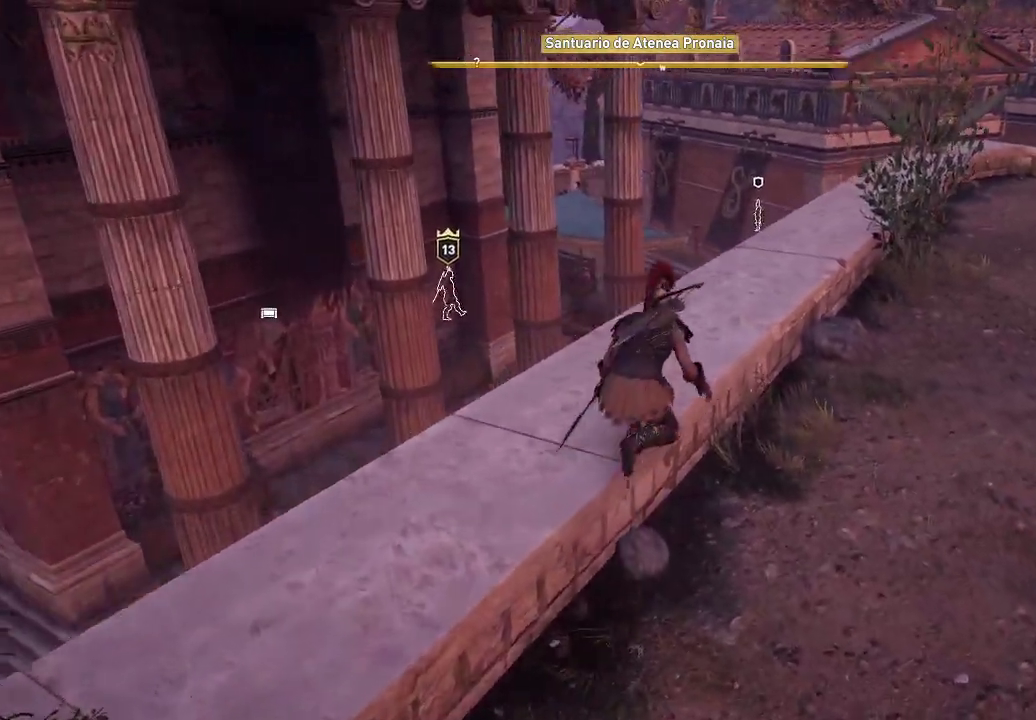
{"buttons": [], "left_stick": "center", "right_stick": "center", "events": []}
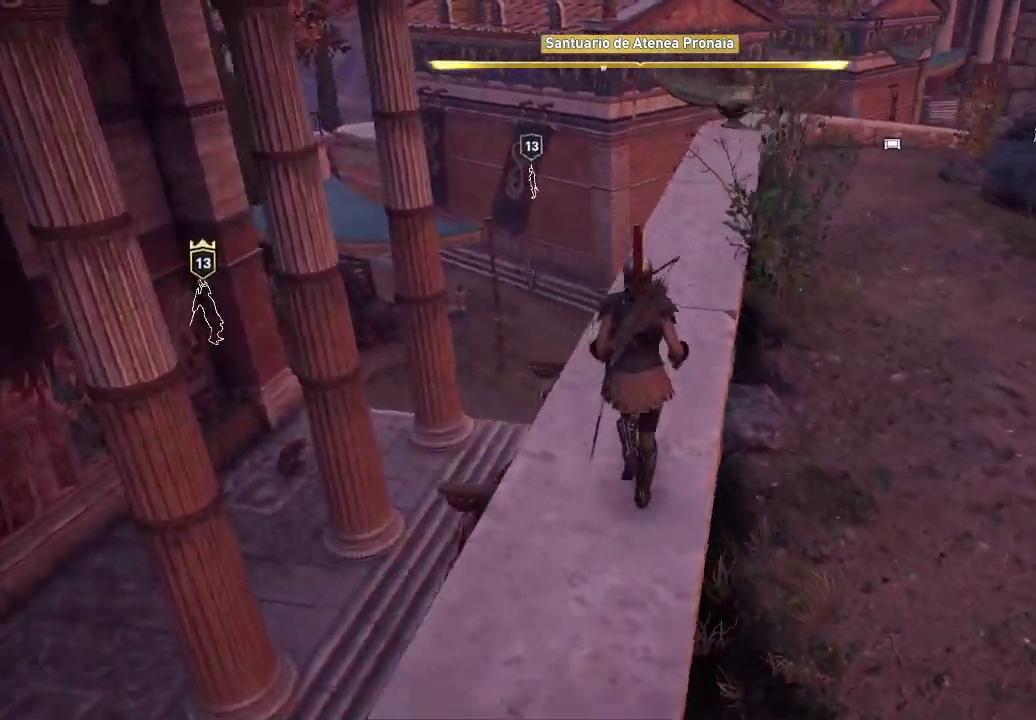
{"buttons": [], "left_stick": "up-right", "right_stick": "center", "events": [[83, "left_stick", "up-right"], [150, "left_stick", "center"], [233, "left_stick", "up-right"]]}